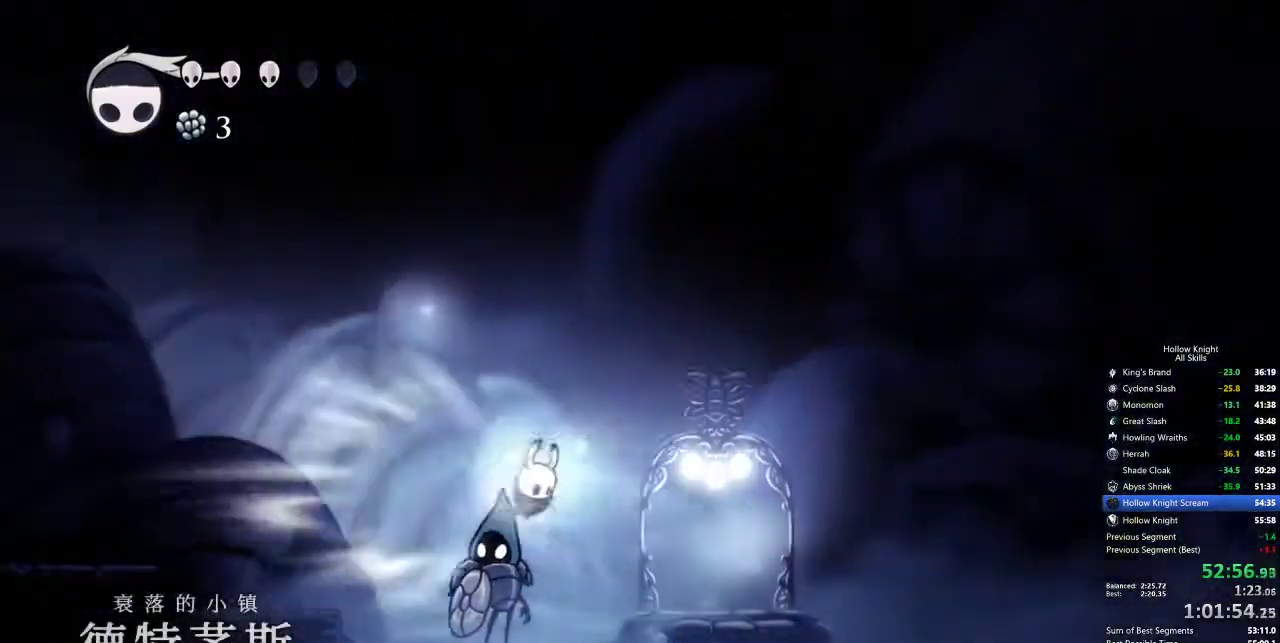
Gameplay with keyboard; each line is a JSON object with the keys held at the frame after it. "events" lists presses ("down") and releases ("up") of "cdash", "dash", "dnail", "down", "heal", "inv", "jump", "left", "nail", "right", "spell" and "up" between this image and that frame as [ms after this image, input, new state], when the widget could be followed in between. No other keys are recorded. Mouse input is not recorded. Key names are as the overlay labels them; some are game actions (e.g. jump) rather than physical keys.
{"keys": [], "events": [[67, "cdash", "up"], [400, "right", "down"], [483, "right", "up"]]}
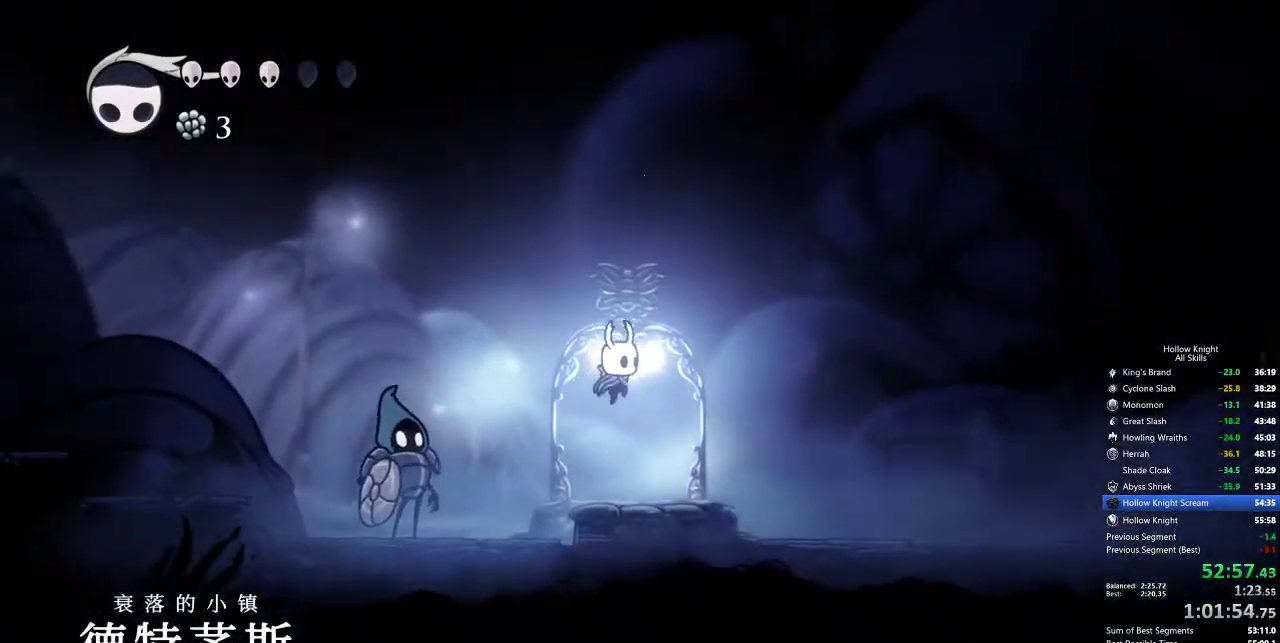
{"keys": [], "events": [[133, "inv", "down"], [217, "inv", "up"]]}
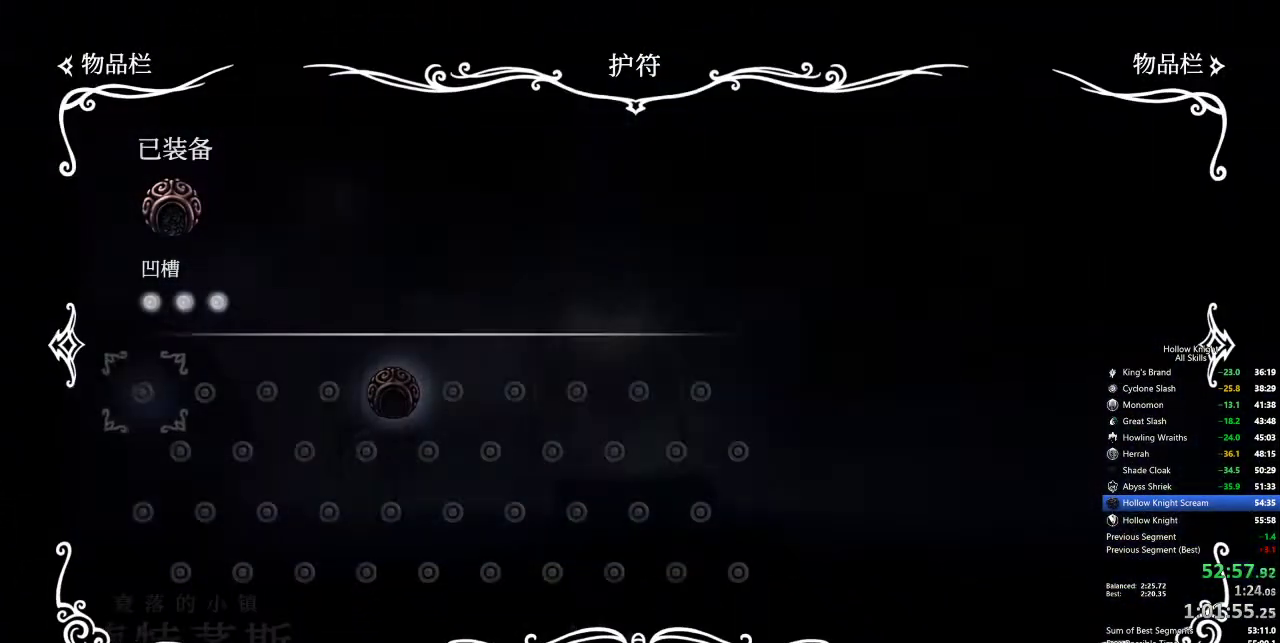
{"keys": [], "events": []}
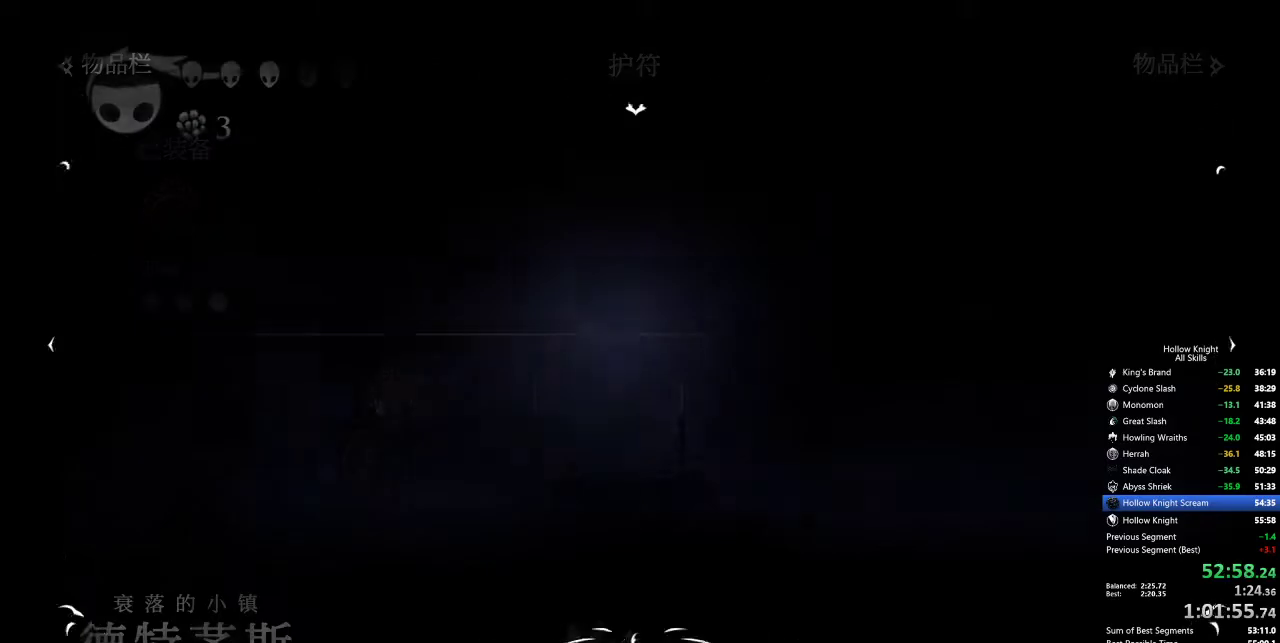
{"keys": ["nail"], "events": [[150, "nail", "down"]]}
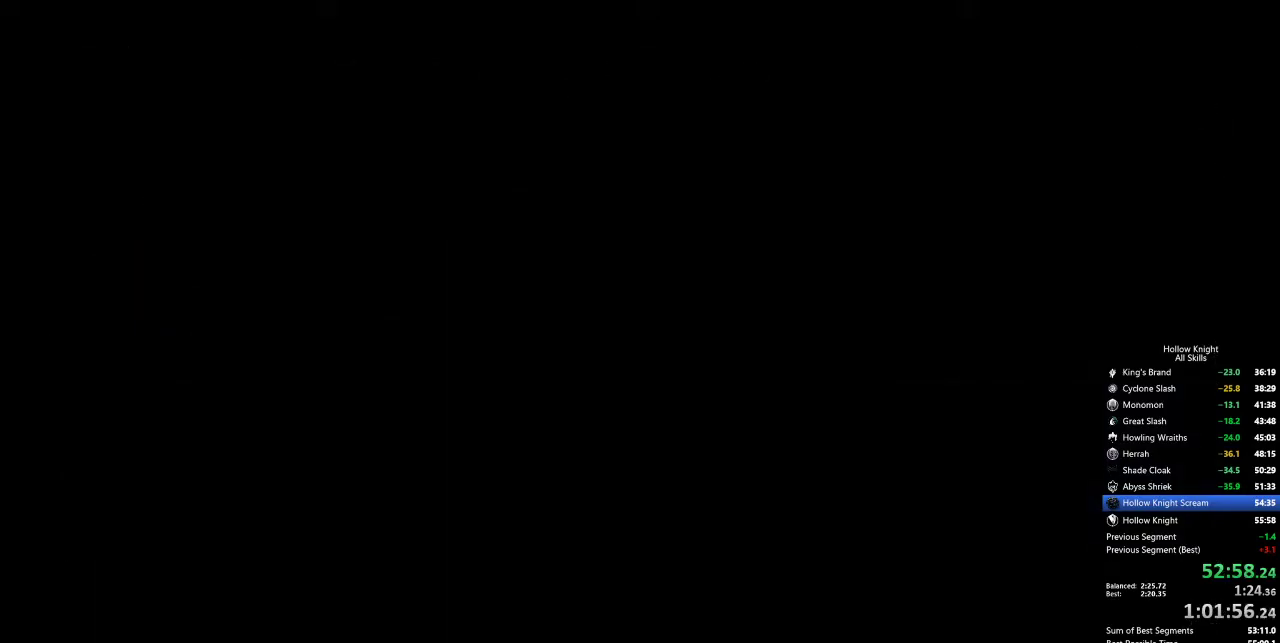
{"keys": ["nail"], "events": []}
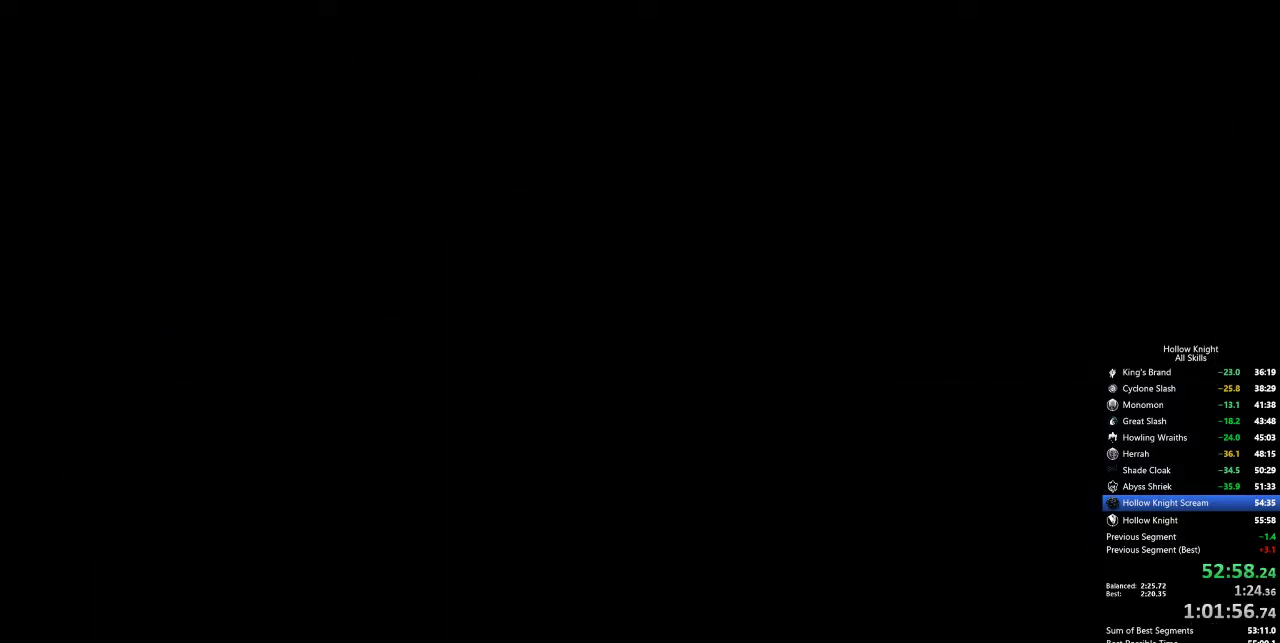
{"keys": ["nail"], "events": []}
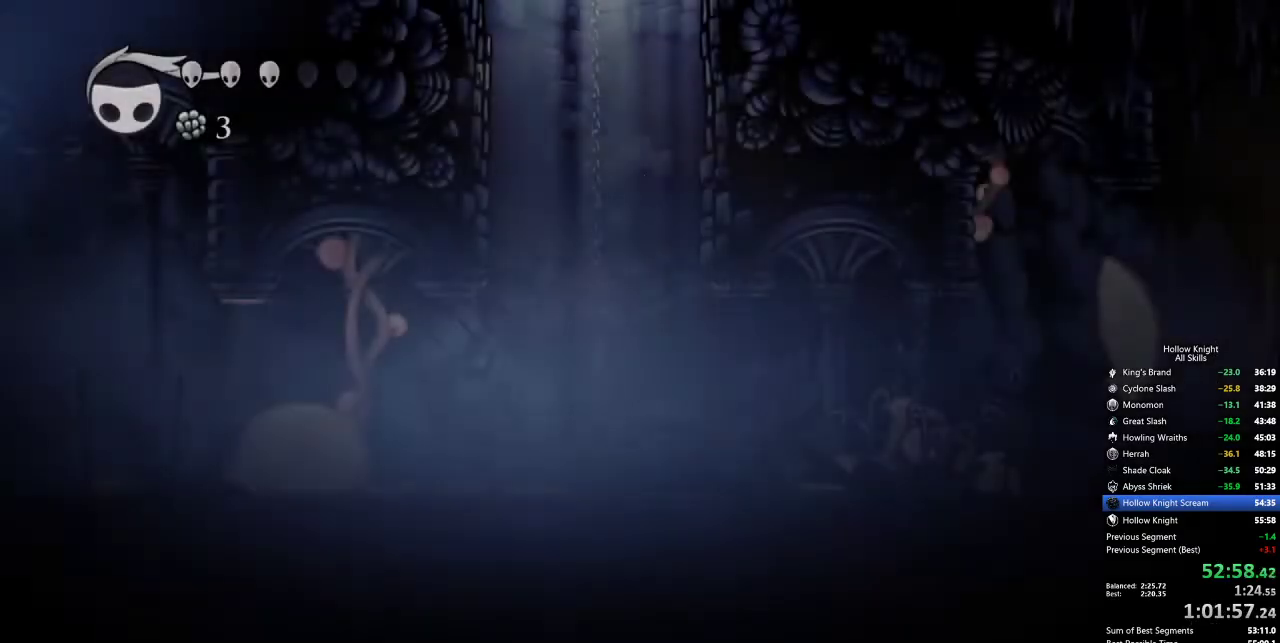
{"keys": ["nail"], "events": []}
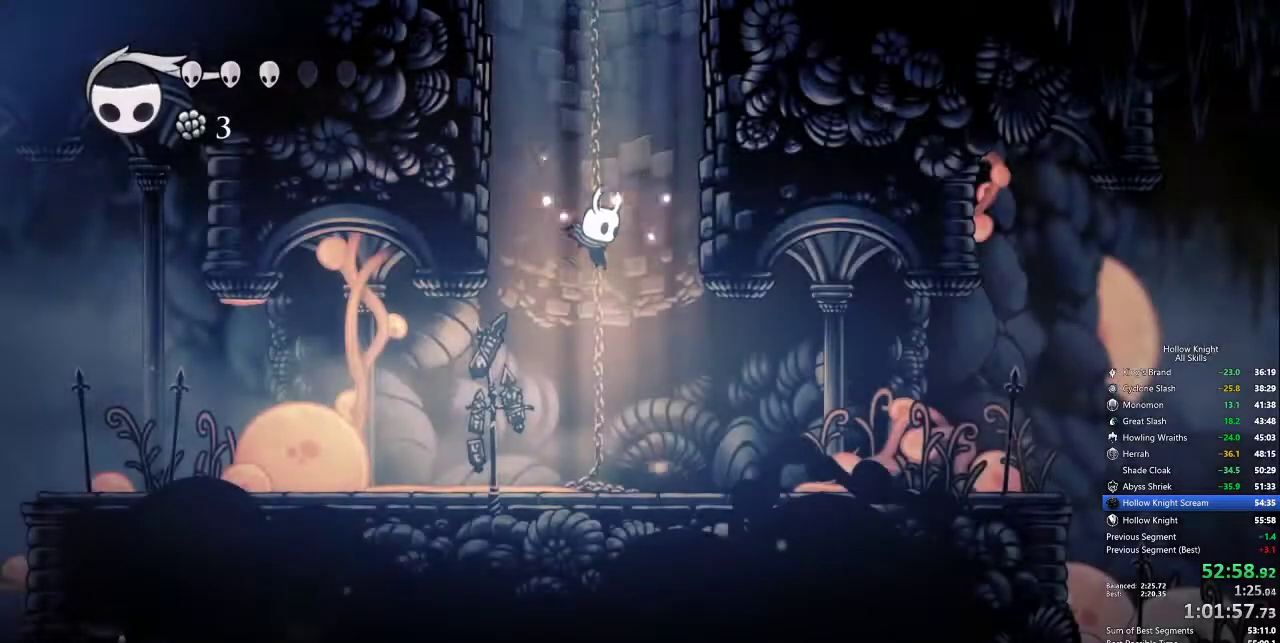
{"keys": ["right"], "events": [[50, "nail", "up"], [233, "right", "down"]]}
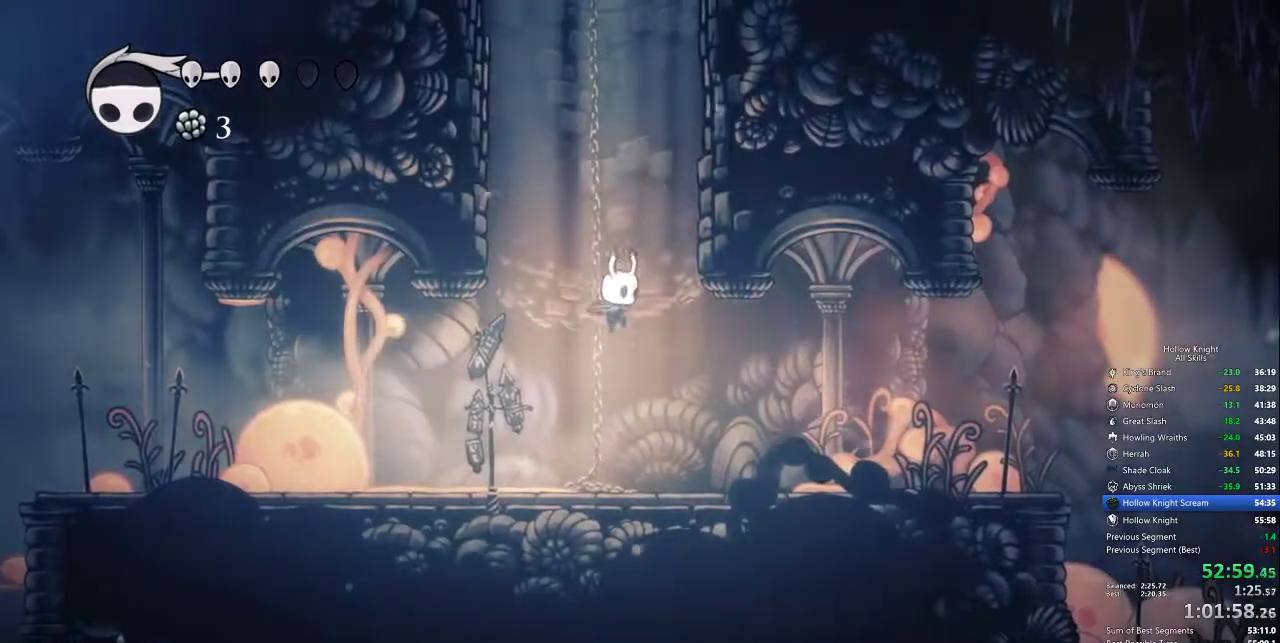
{"keys": ["right"], "events": [[150, "dash", "down"], [400, "dash", "up"]]}
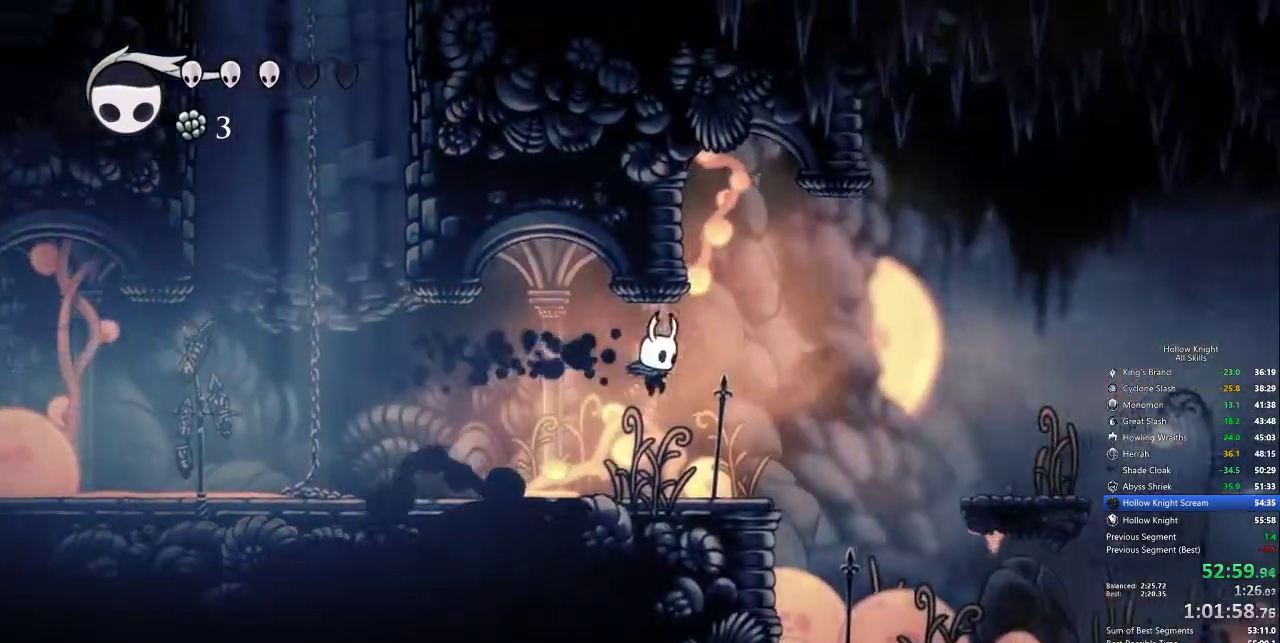
{"keys": ["left"], "events": [[33, "jump", "down"], [267, "left", "down"], [317, "right", "up"], [450, "jump", "up"]]}
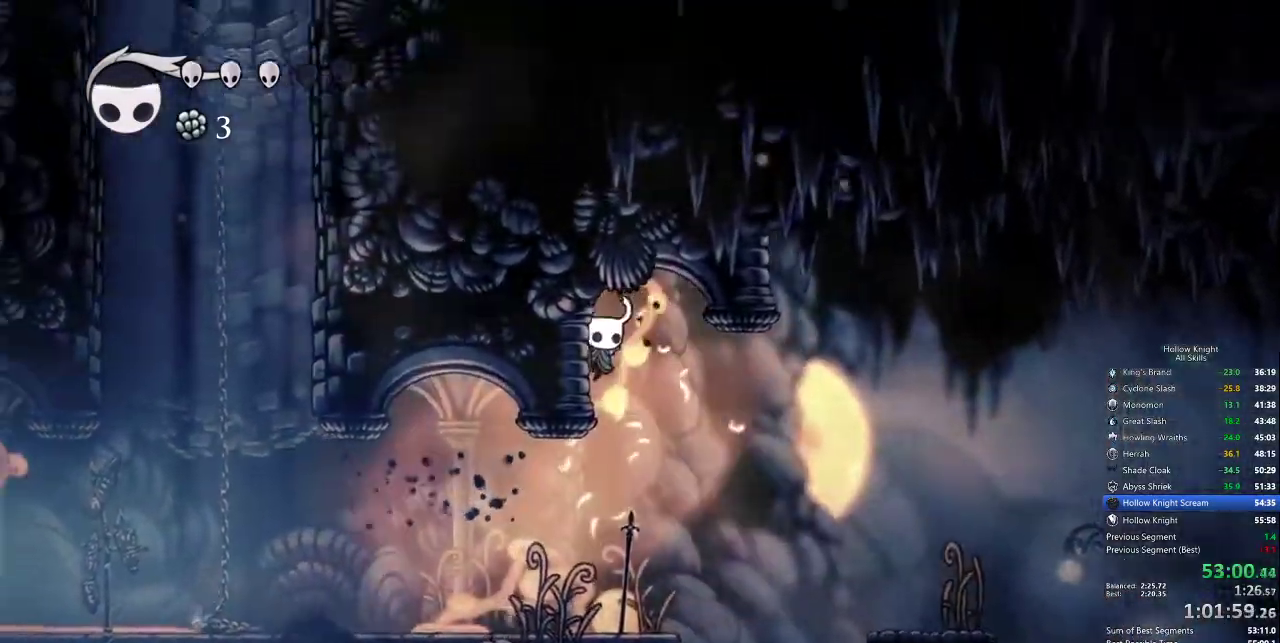
{"keys": ["cdash", "left"], "events": [[100, "cdash", "down"]]}
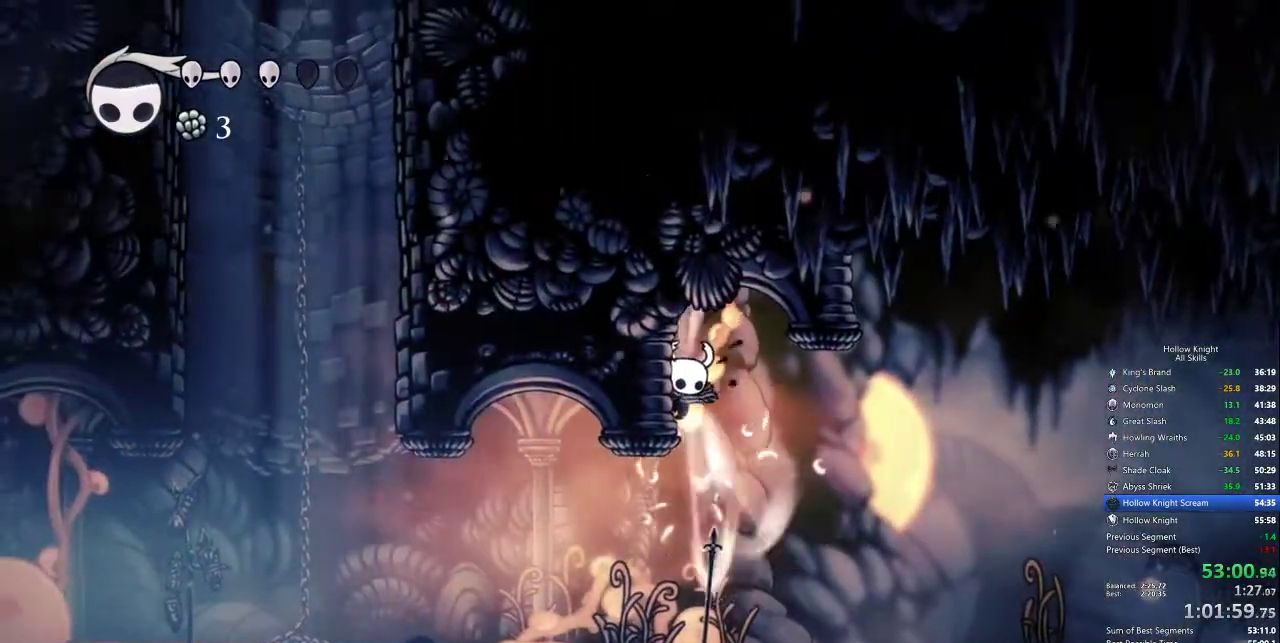
{"keys": [], "events": [[483, "cdash", "up"], [483, "left", "up"]]}
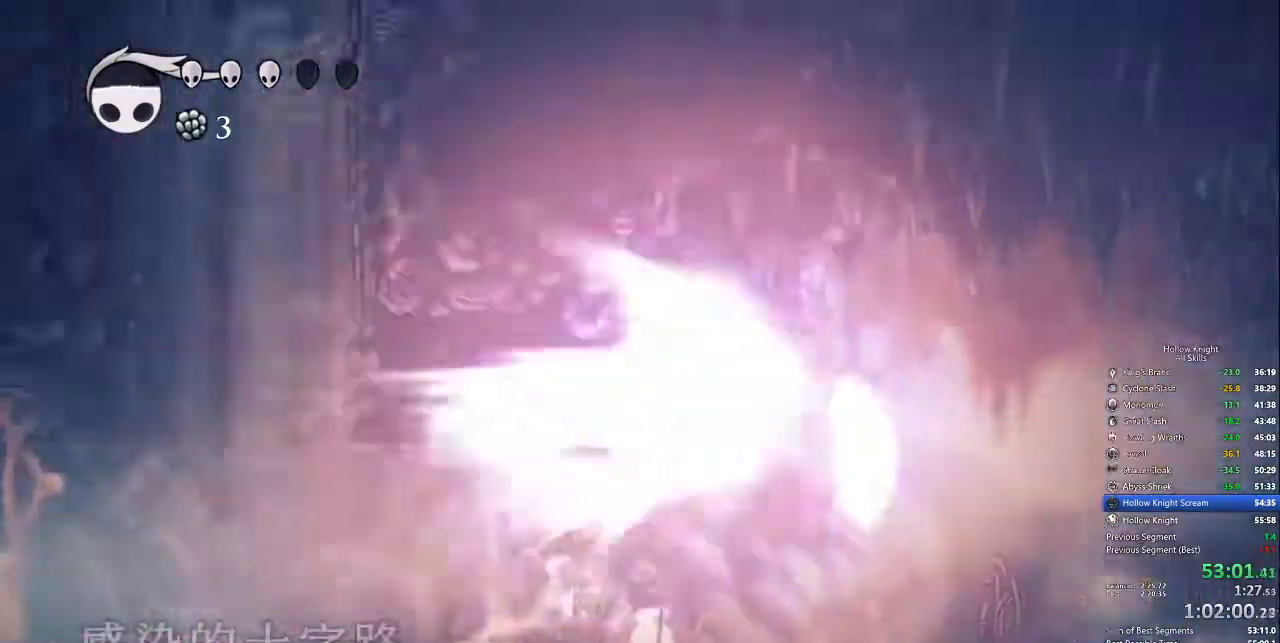
{"keys": [], "events": []}
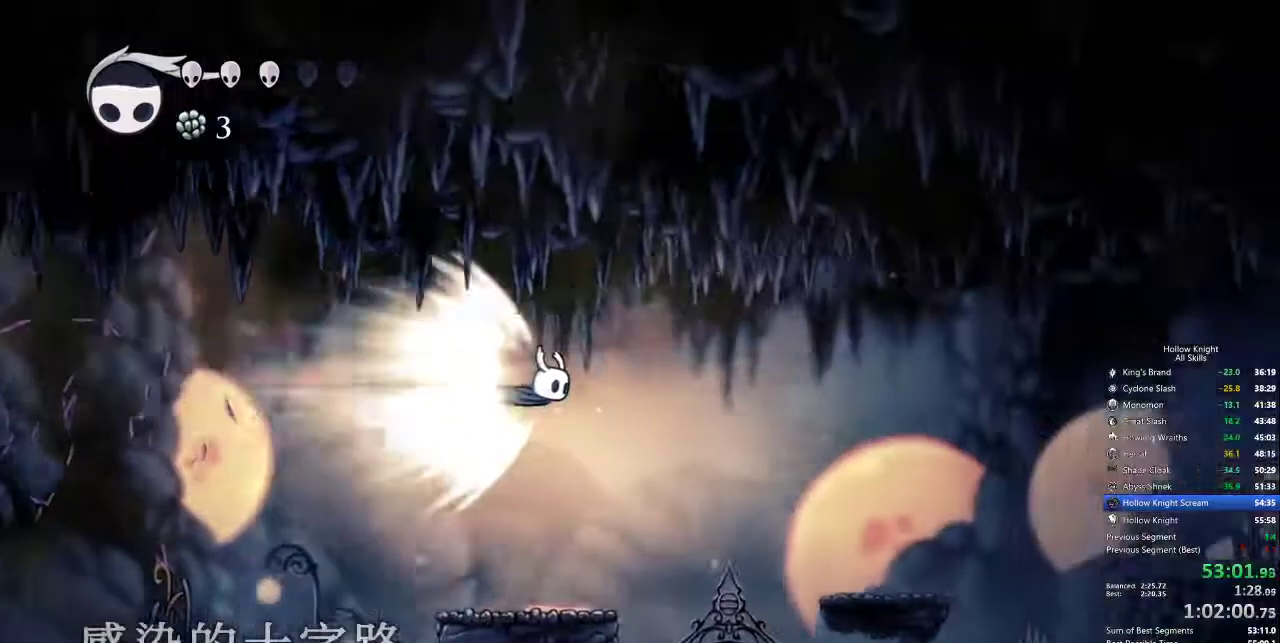
{"keys": [], "events": []}
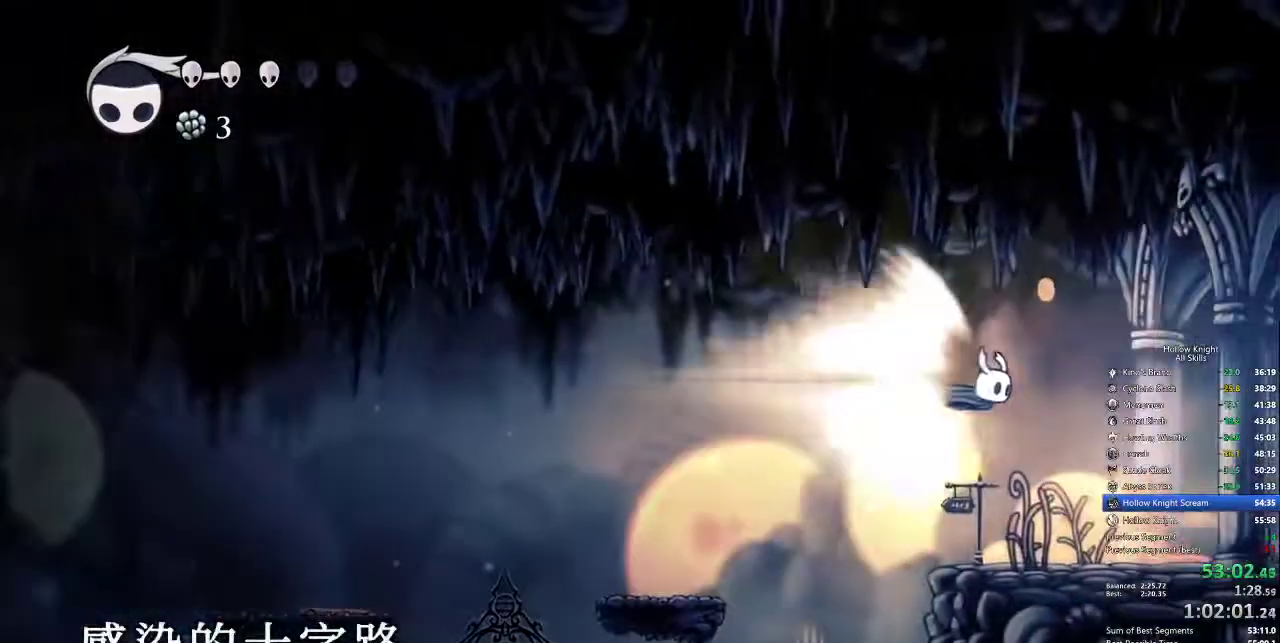
{"keys": [], "events": []}
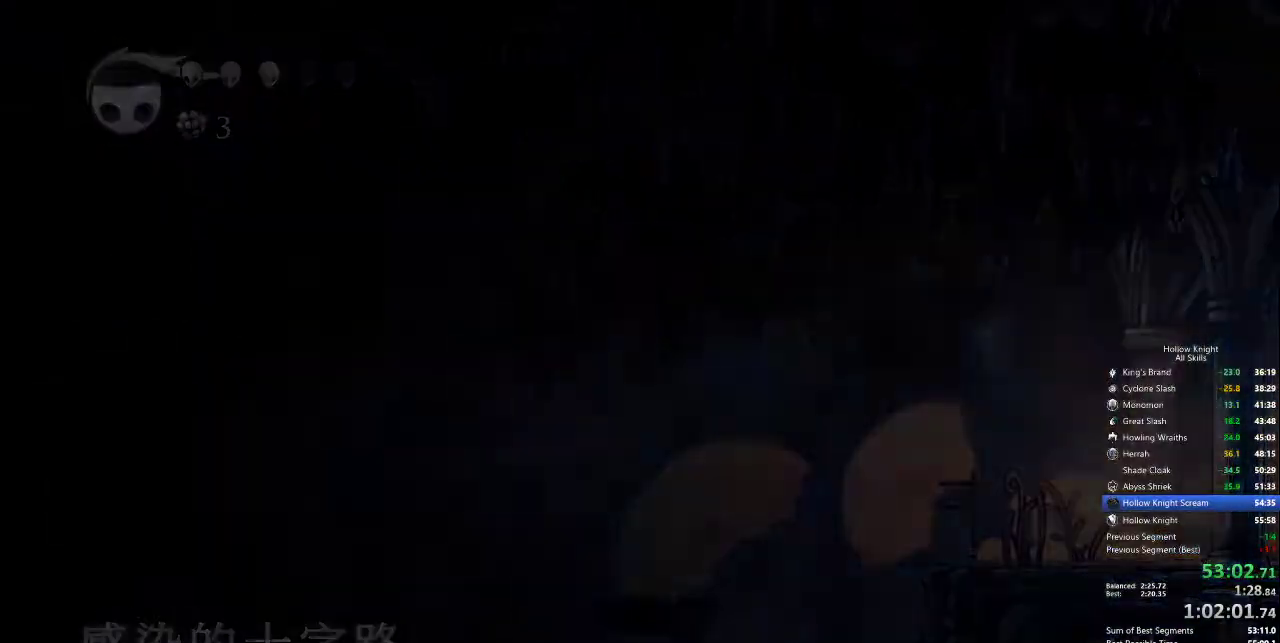
{"keys": [], "events": []}
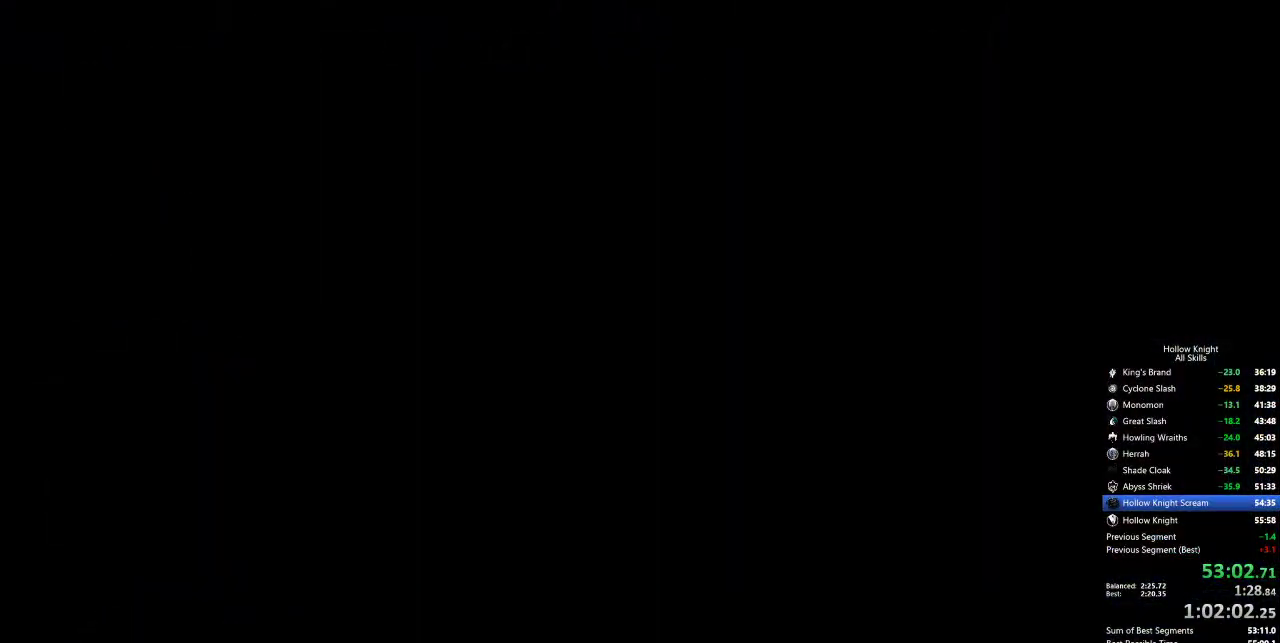
{"keys": [], "events": []}
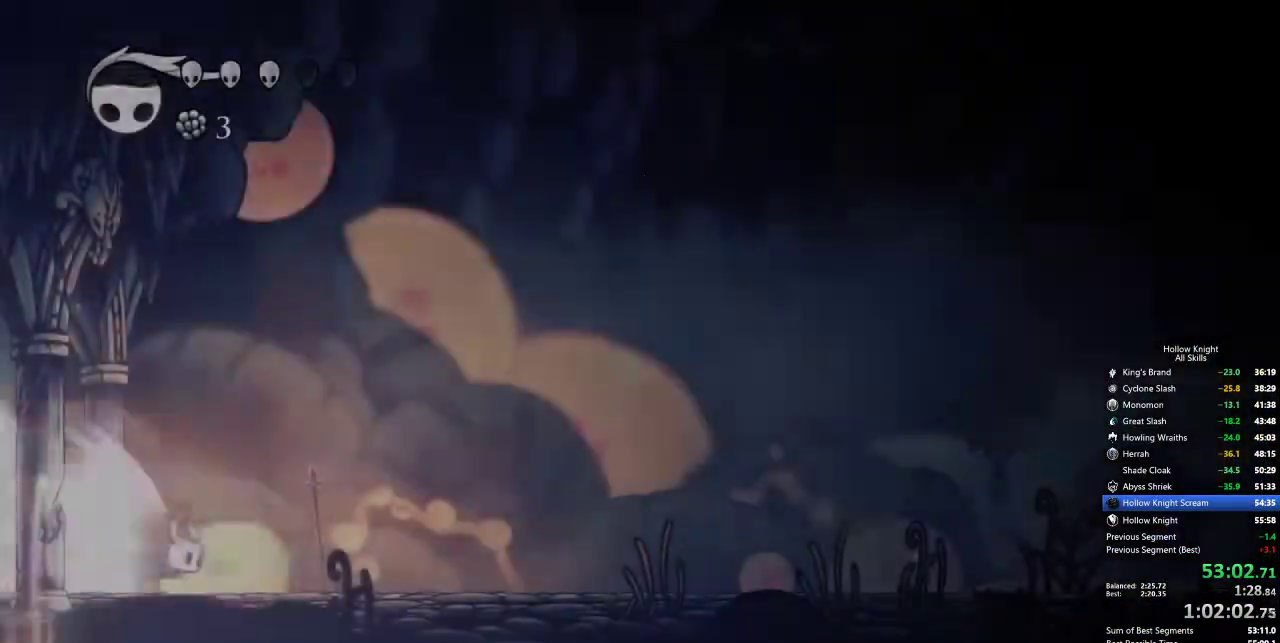
{"keys": [], "events": []}
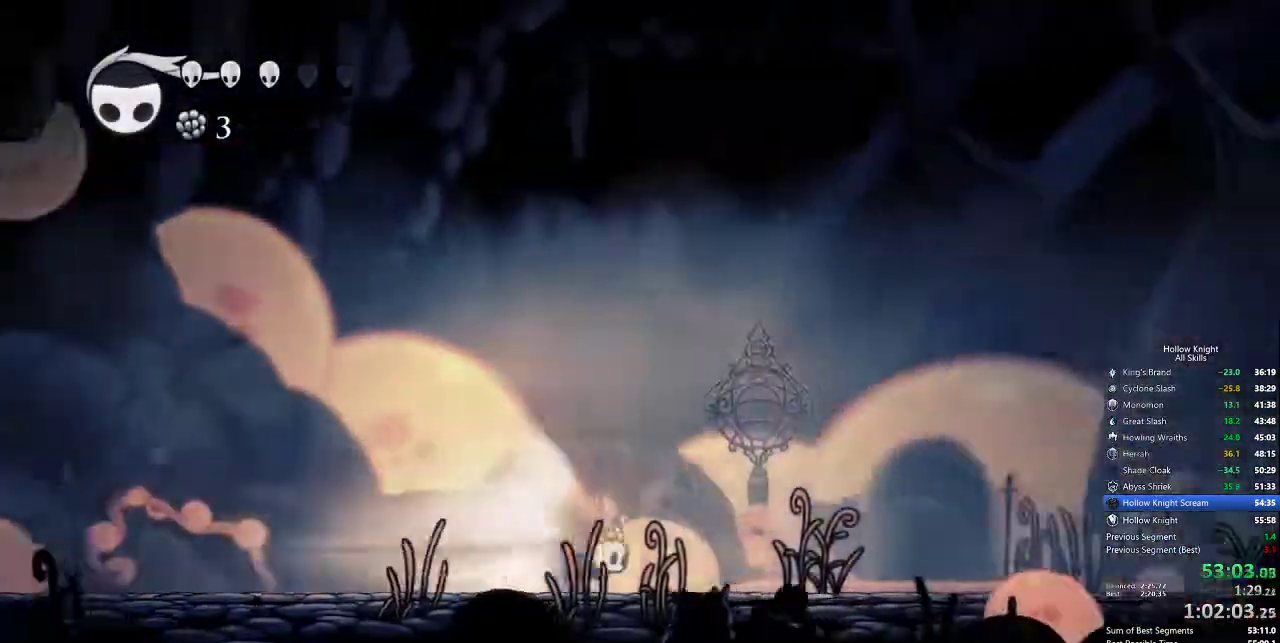
{"keys": [], "events": []}
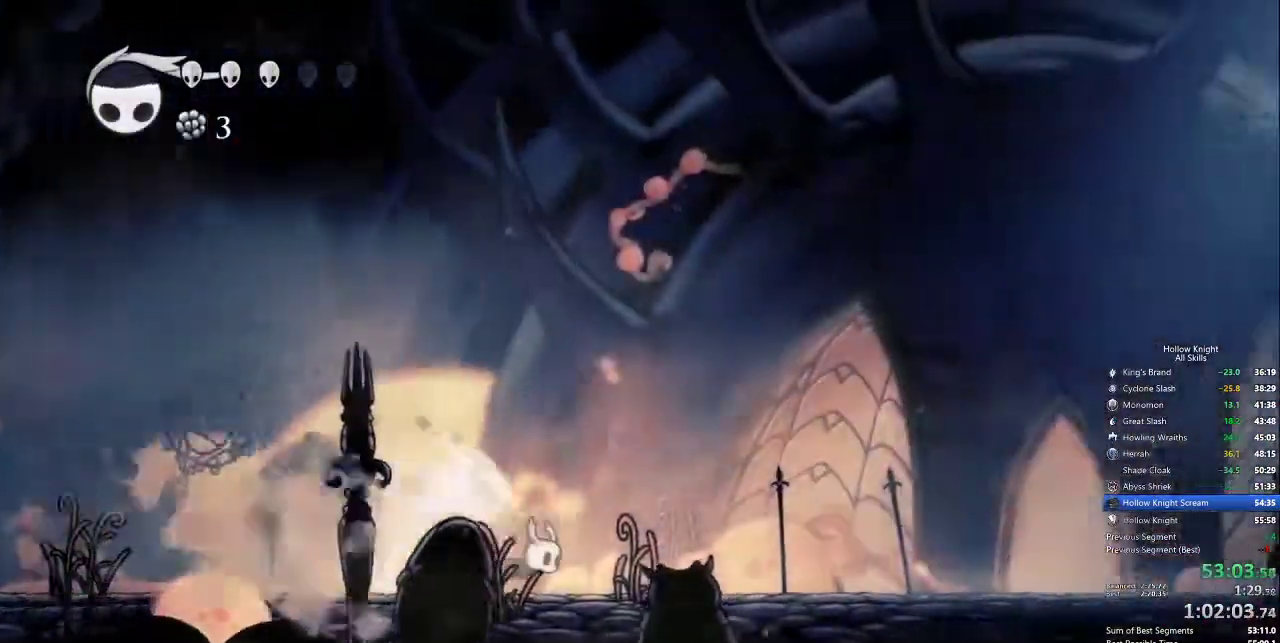
{"keys": [], "events": [[333, "cdash", "down"], [383, "cdash", "up"], [433, "up", "down"], [483, "up", "up"]]}
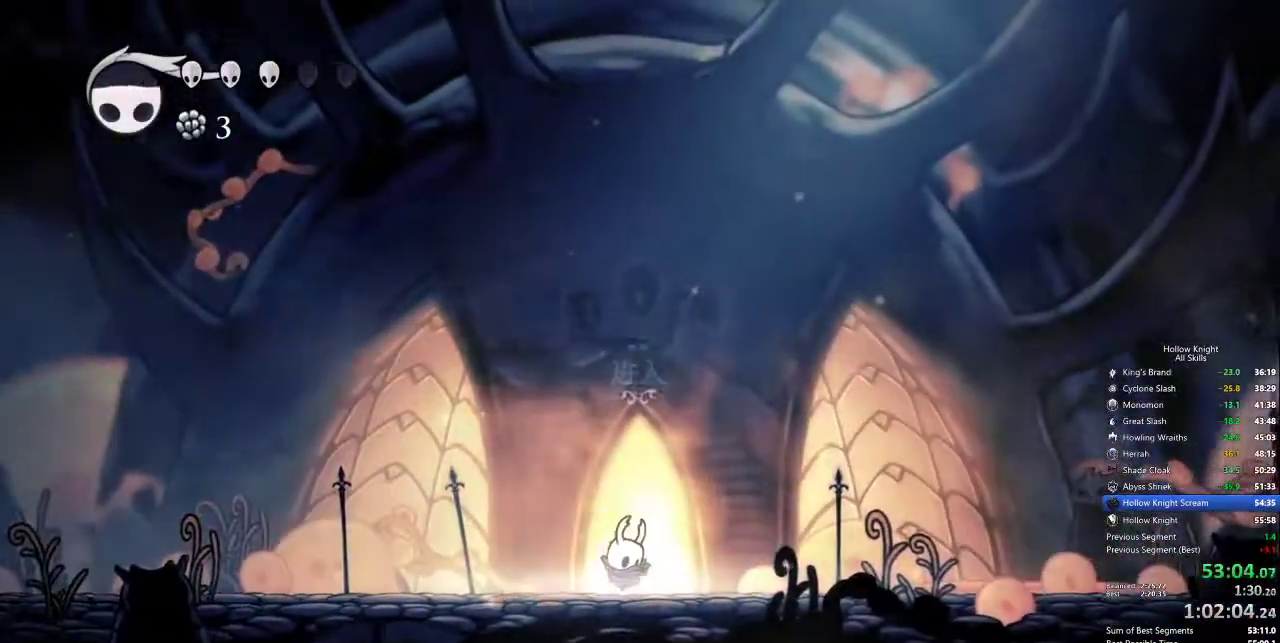
{"keys": [], "events": [[17, "up", "down"], [117, "up", "up"], [167, "left", "down"], [167, "up", "down"], [217, "up", "up"], [250, "up", "down"], [350, "up", "up"], [400, "up", "down"], [483, "left", "up"], [483, "up", "up"]]}
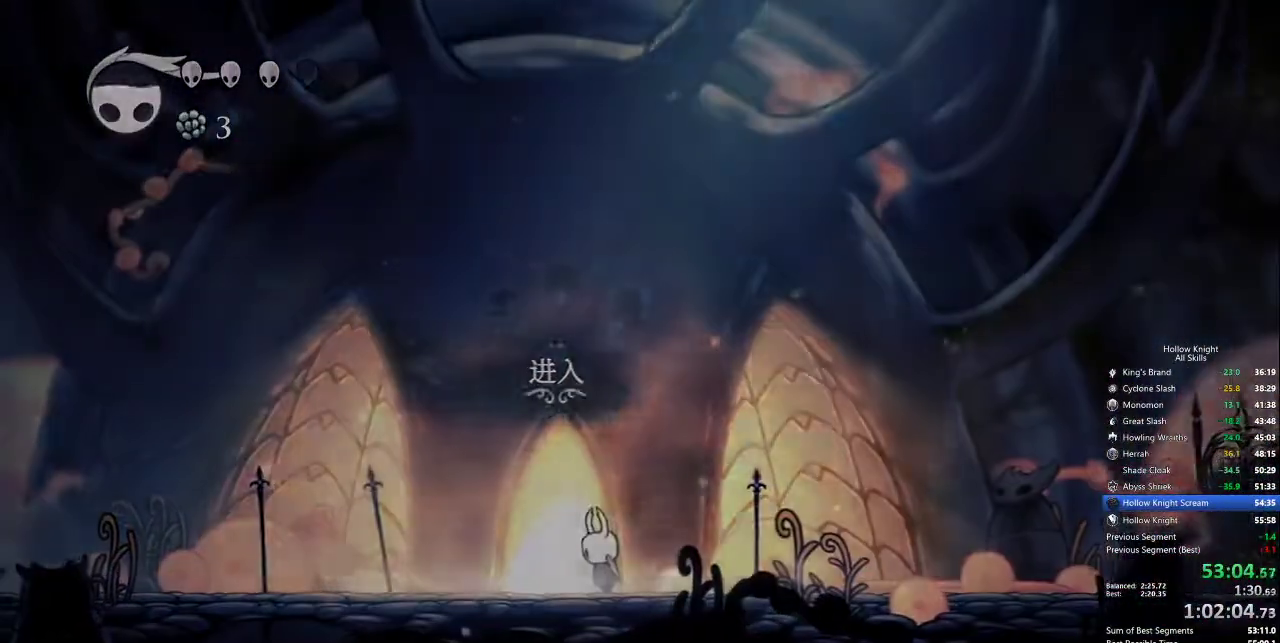
{"keys": ["right"], "events": [[33, "up", "down"], [133, "up", "up"], [217, "right", "down"]]}
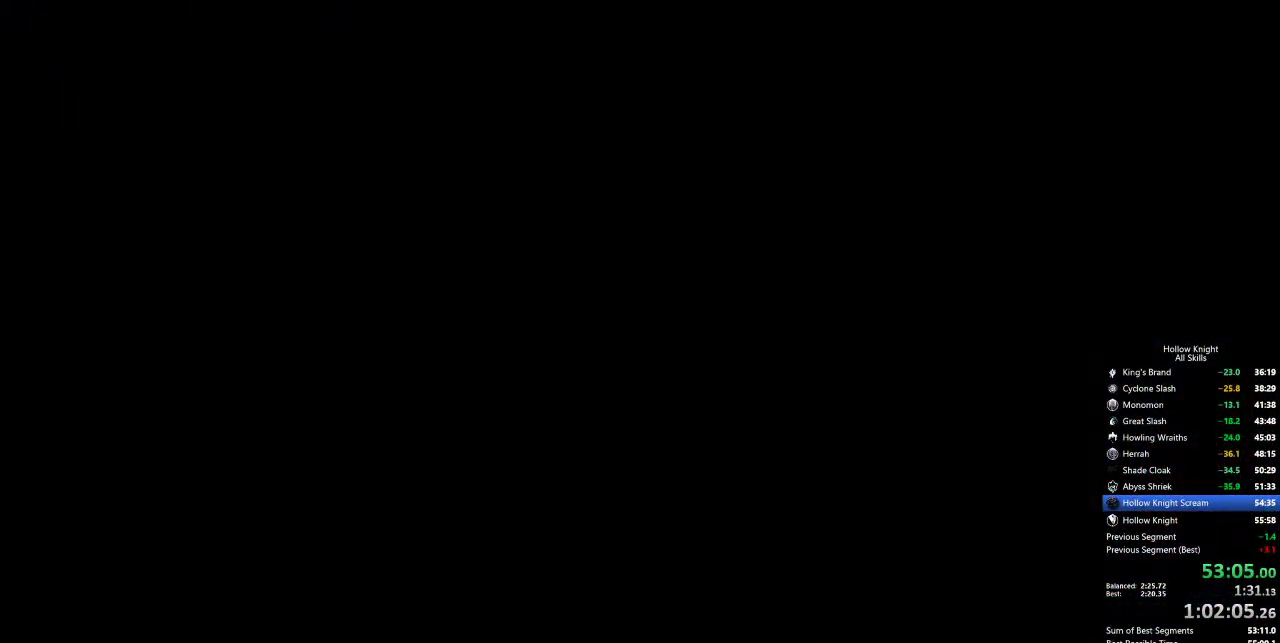
{"keys": ["right"], "events": []}
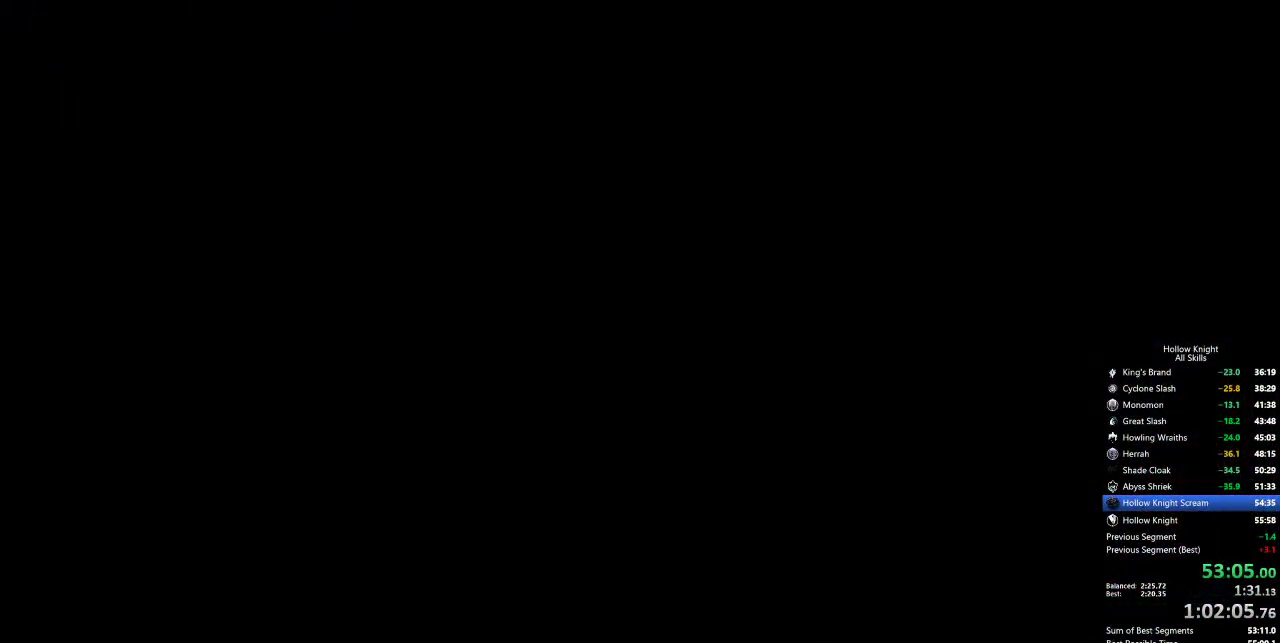
{"keys": ["right"], "events": []}
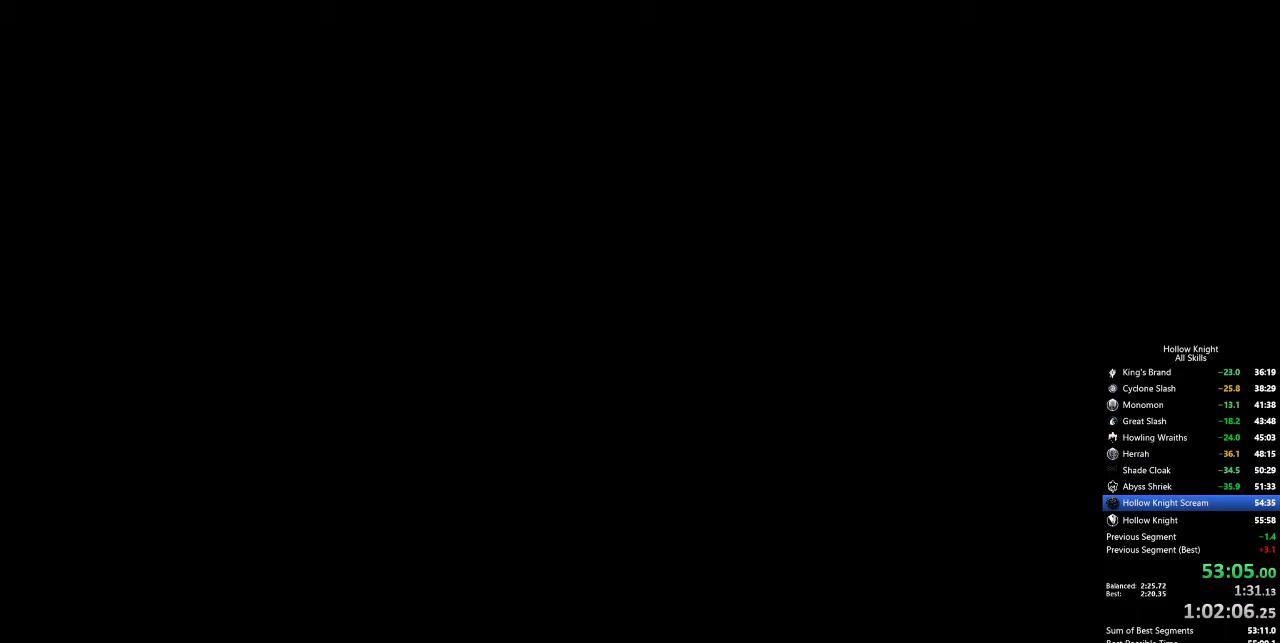
{"keys": ["right"], "events": []}
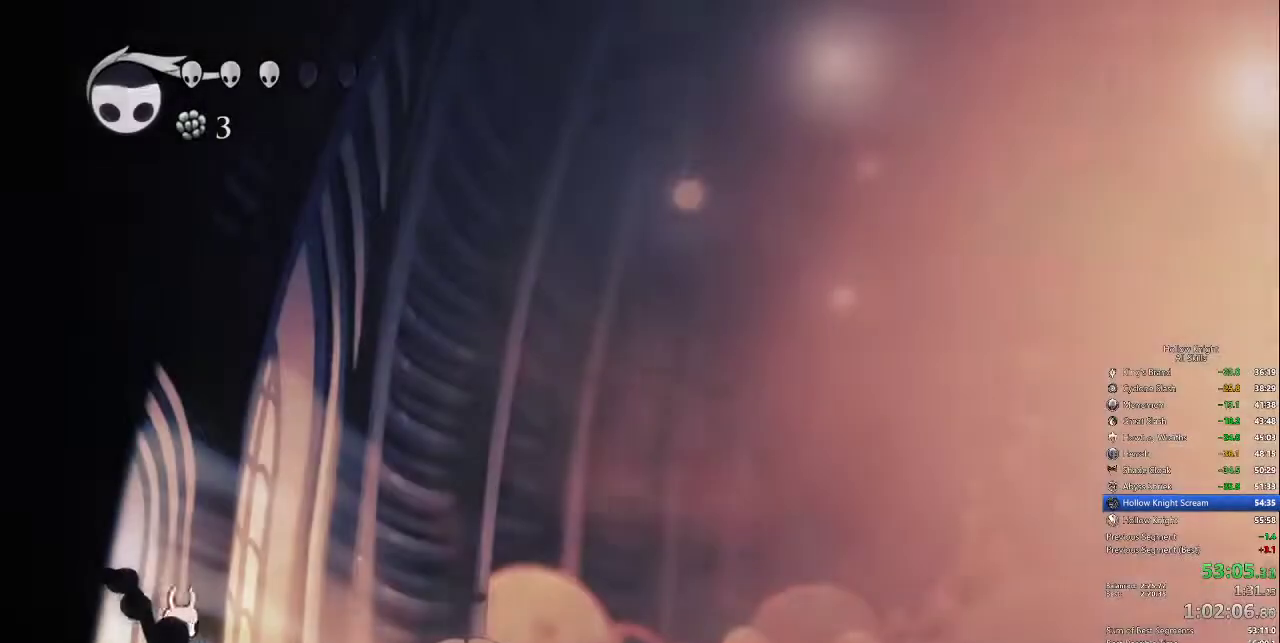
{"keys": ["right"], "events": [[183, "dash", "down"], [283, "dash", "up"]]}
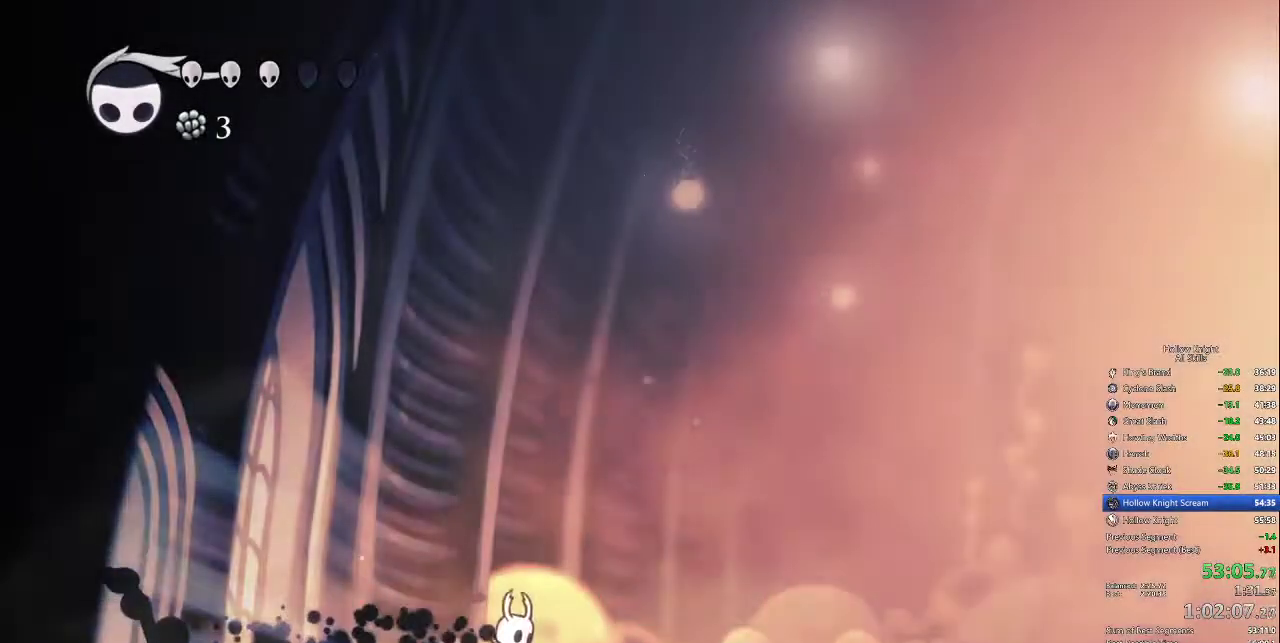
{"keys": ["right"], "events": [[217, "dash", "down"], [350, "dash", "up"]]}
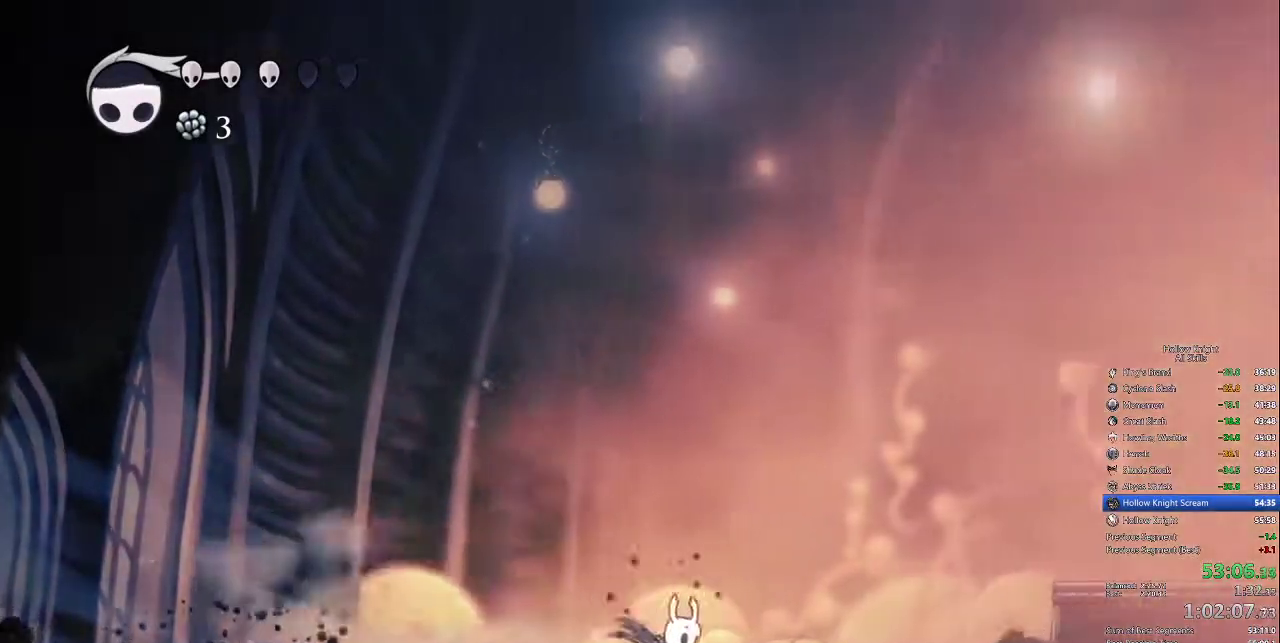
{"keys": ["right"], "events": [[217, "jump", "down"], [367, "dash", "down"], [450, "jump", "up"], [500, "dash", "up"]]}
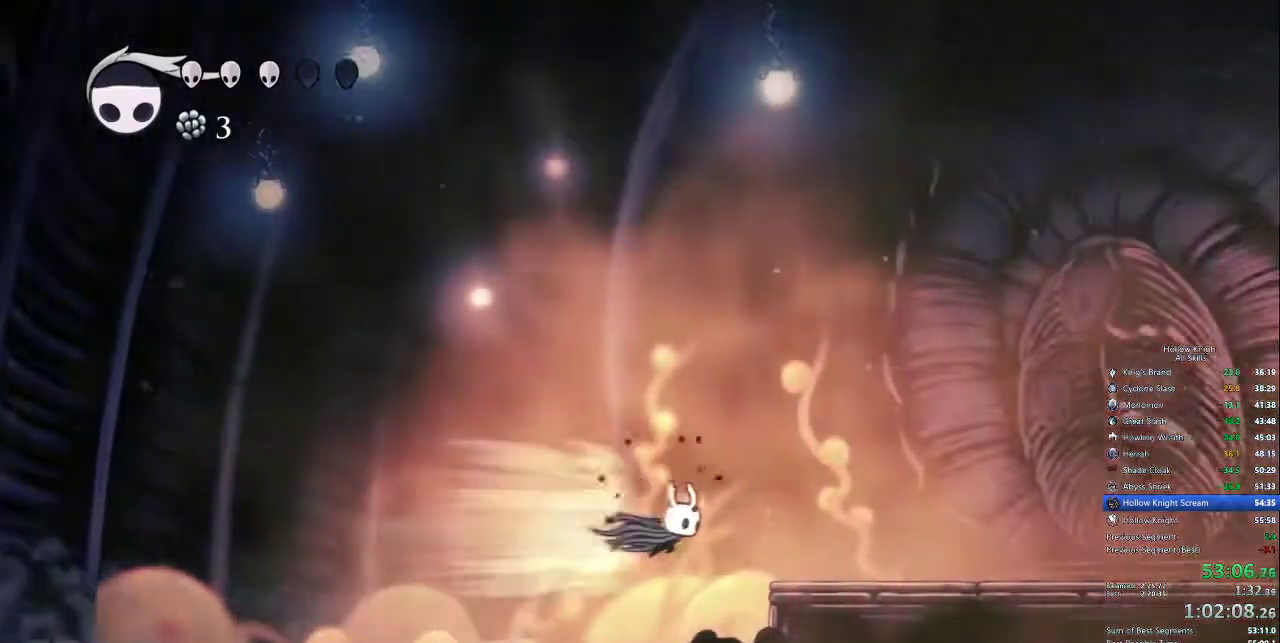
{"keys": ["dash", "right"], "events": [[467, "dash", "down"]]}
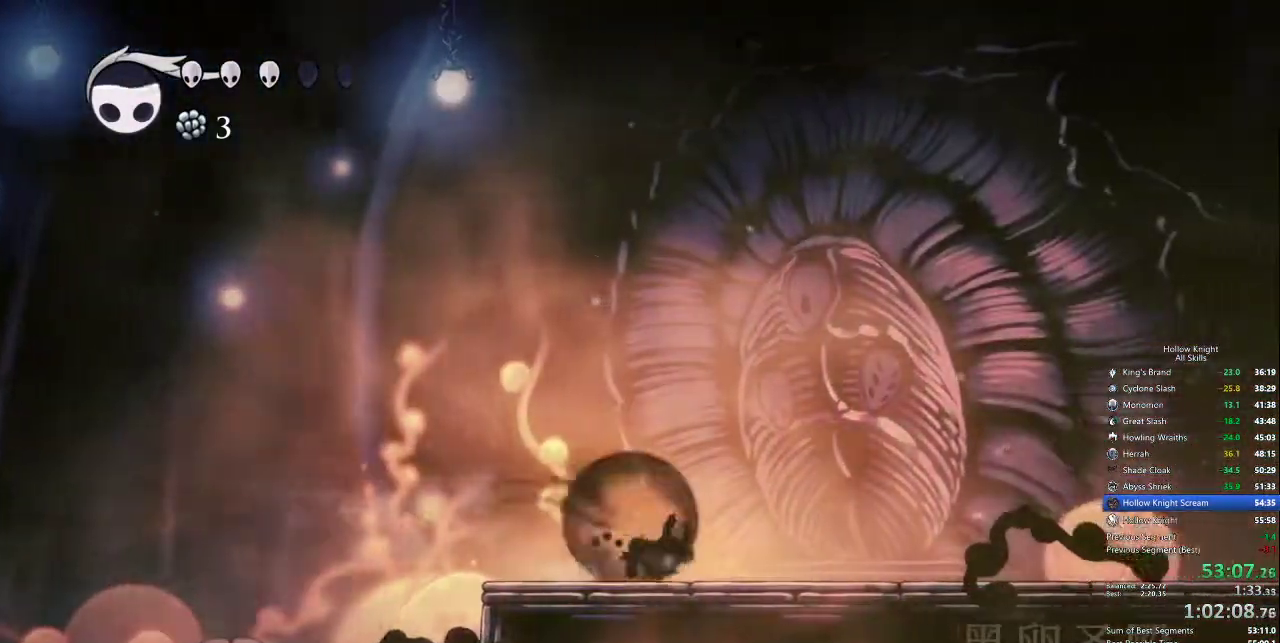
{"keys": ["right"], "events": [[67, "dash", "up"]]}
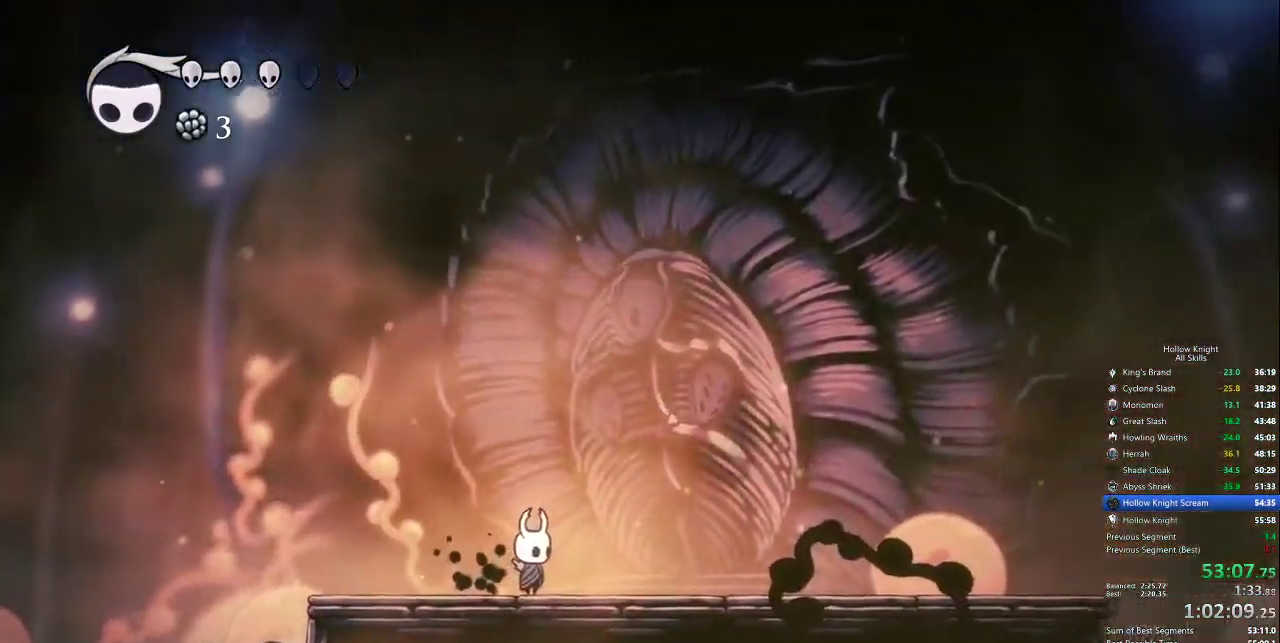
{"keys": ["right"], "events": []}